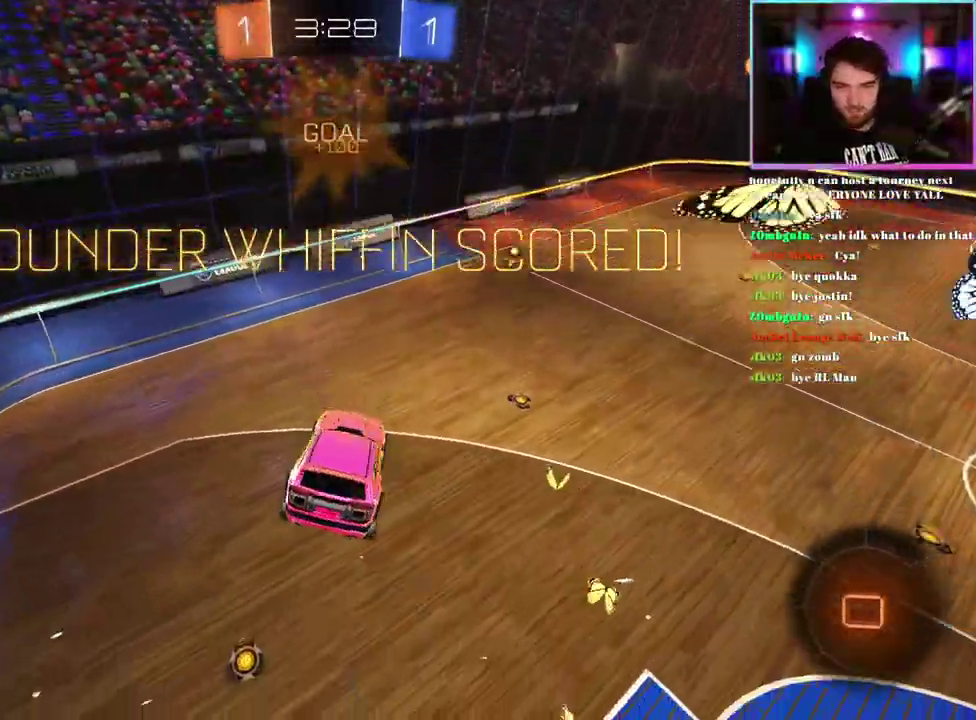
Gameplay with a controller (PlayStation layout); each line is a JSON object with the inputs held at the frame after it. "events" lists button and stick changes between this image and that frame as [ms after this image, input, new state], when the widget could be followed in between. This document gives stick clicks only as held states, not as events. Not read: right_stick.
{"buttons": [], "left_stick": "center", "events": []}
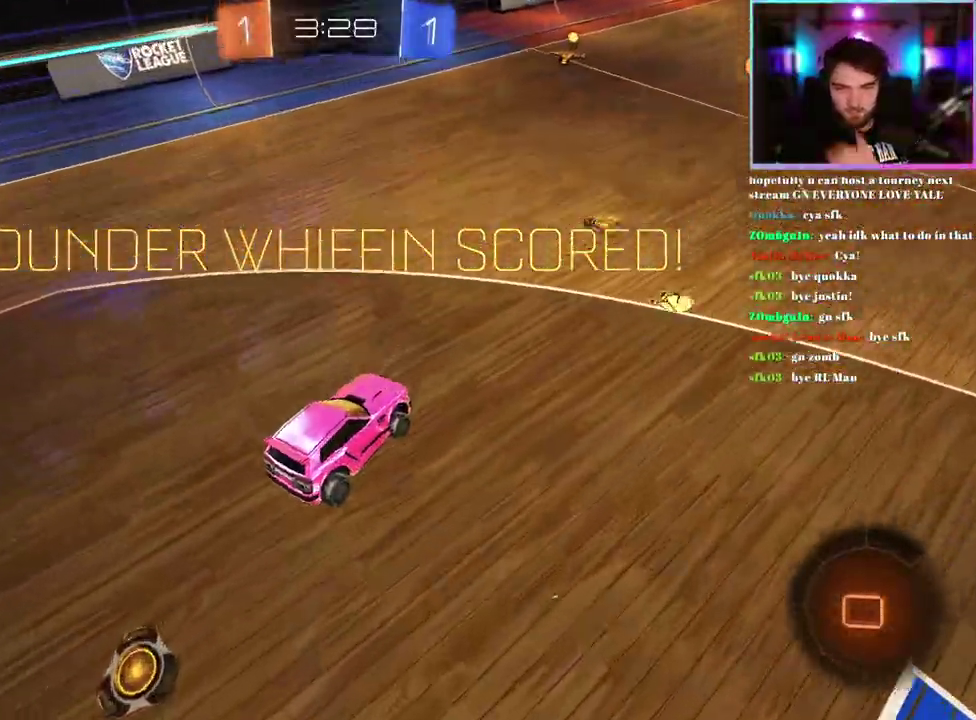
{"buttons": [], "left_stick": "center", "events": []}
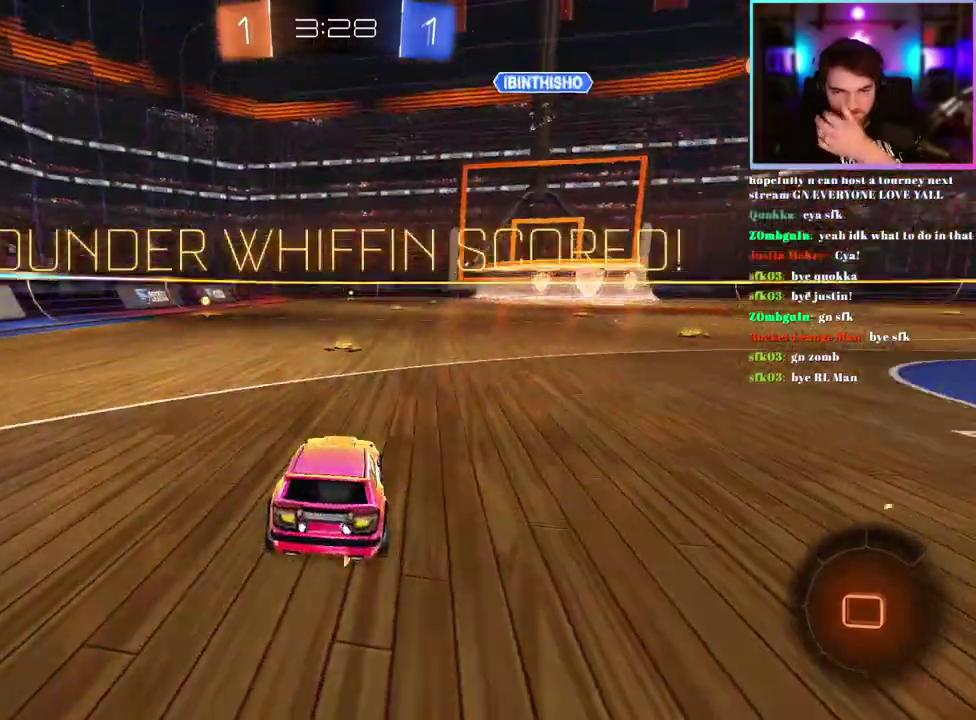
{"buttons": [], "left_stick": "center", "events": []}
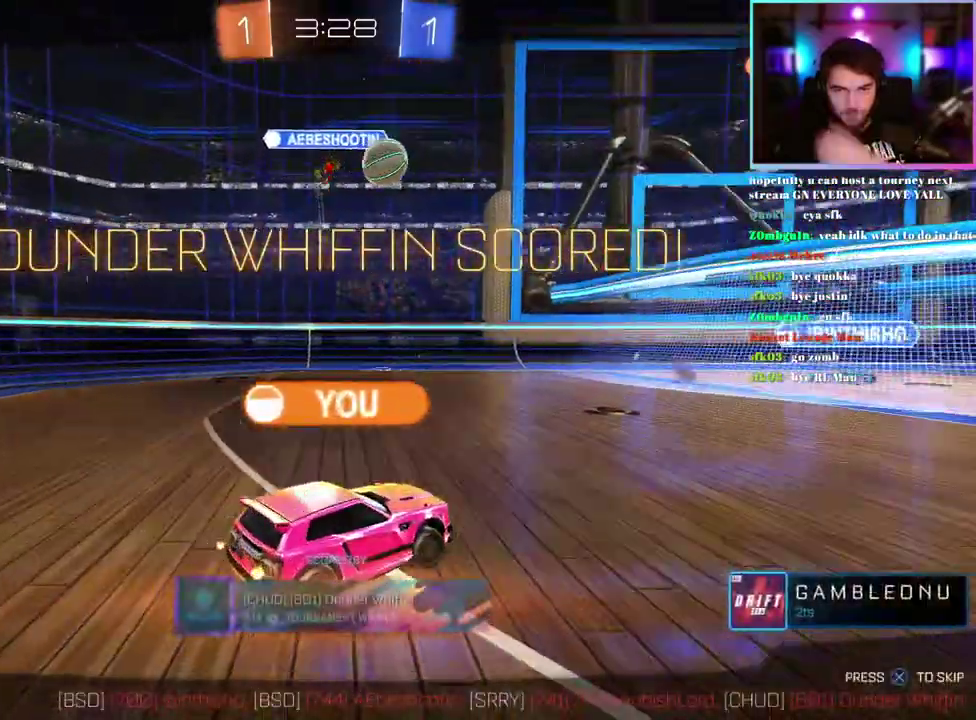
{"buttons": [], "left_stick": "center", "events": []}
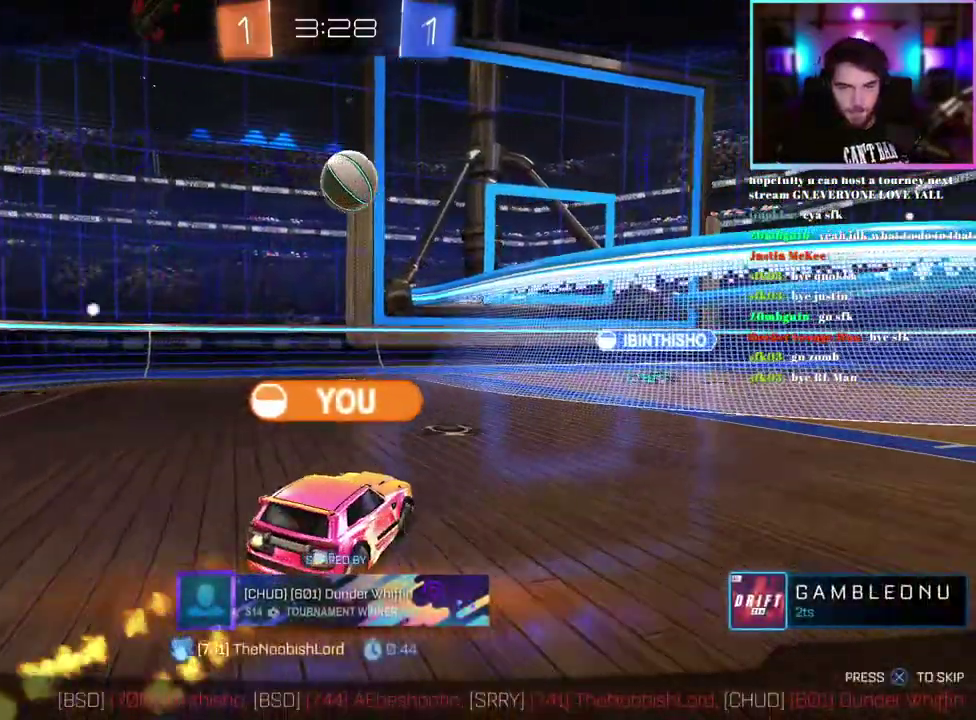
{"buttons": [], "left_stick": "center", "events": []}
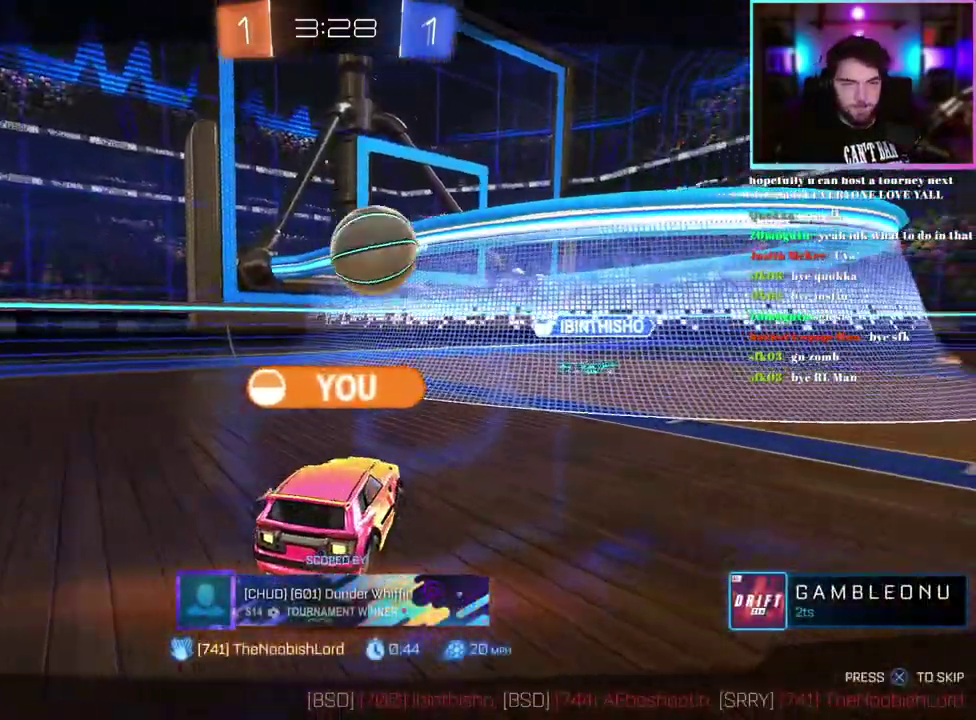
{"buttons": [], "left_stick": "center", "events": []}
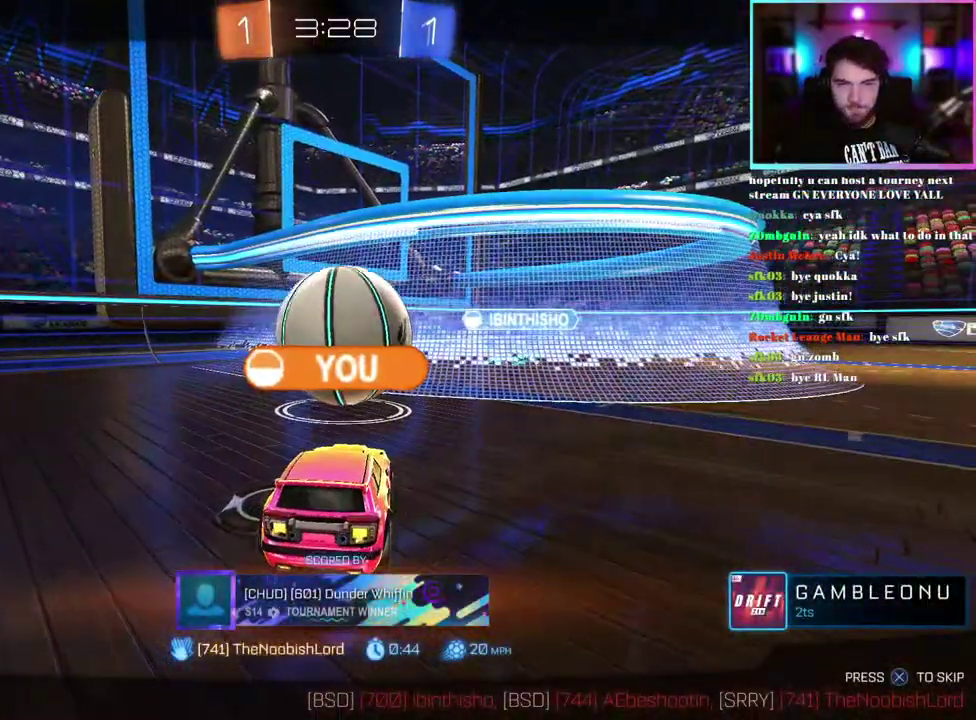
{"buttons": [], "left_stick": "center", "events": []}
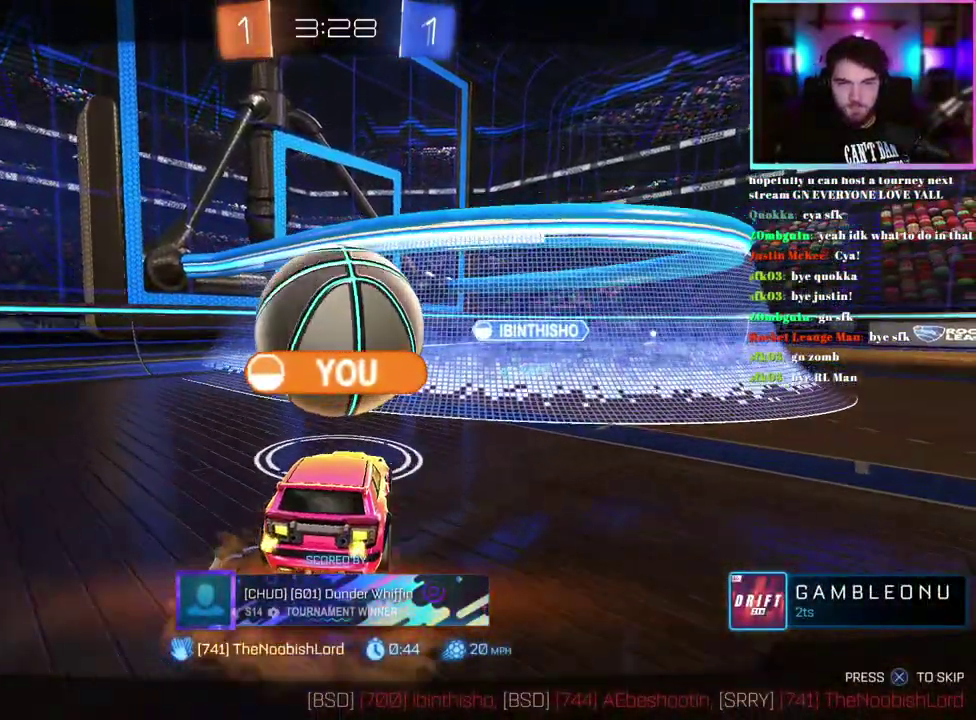
{"buttons": [], "left_stick": "center", "events": []}
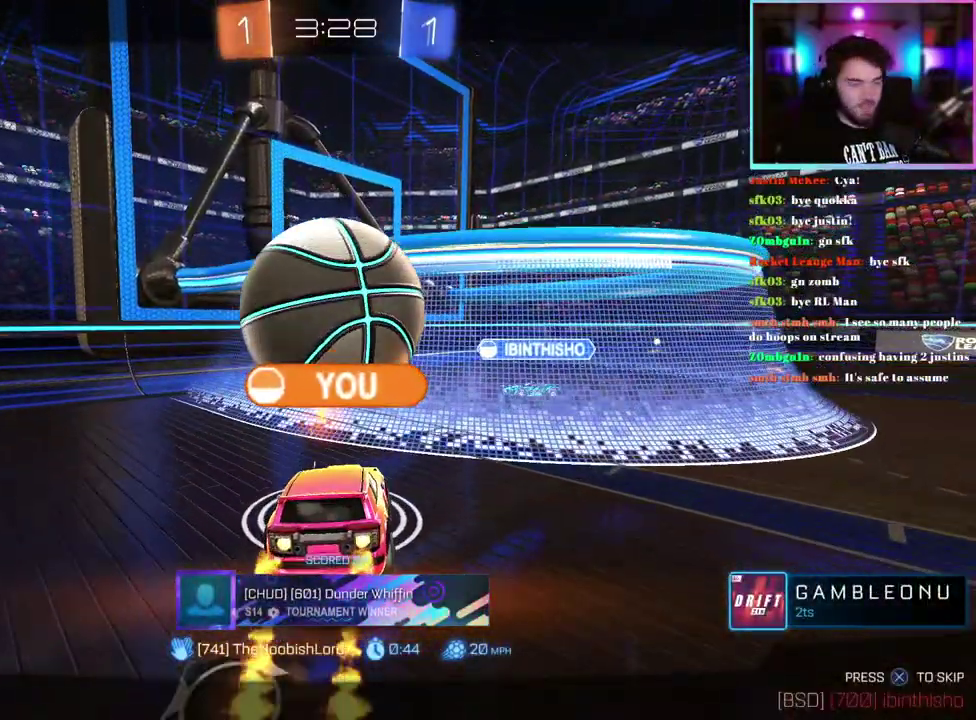
{"buttons": [], "left_stick": "center", "events": []}
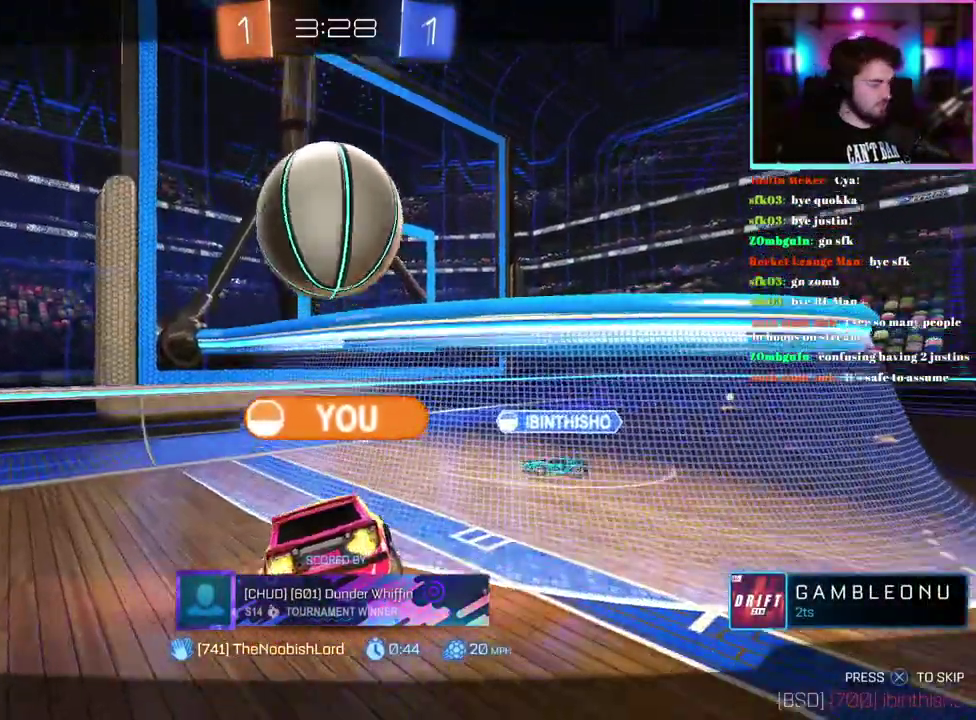
{"buttons": [], "left_stick": "center", "events": []}
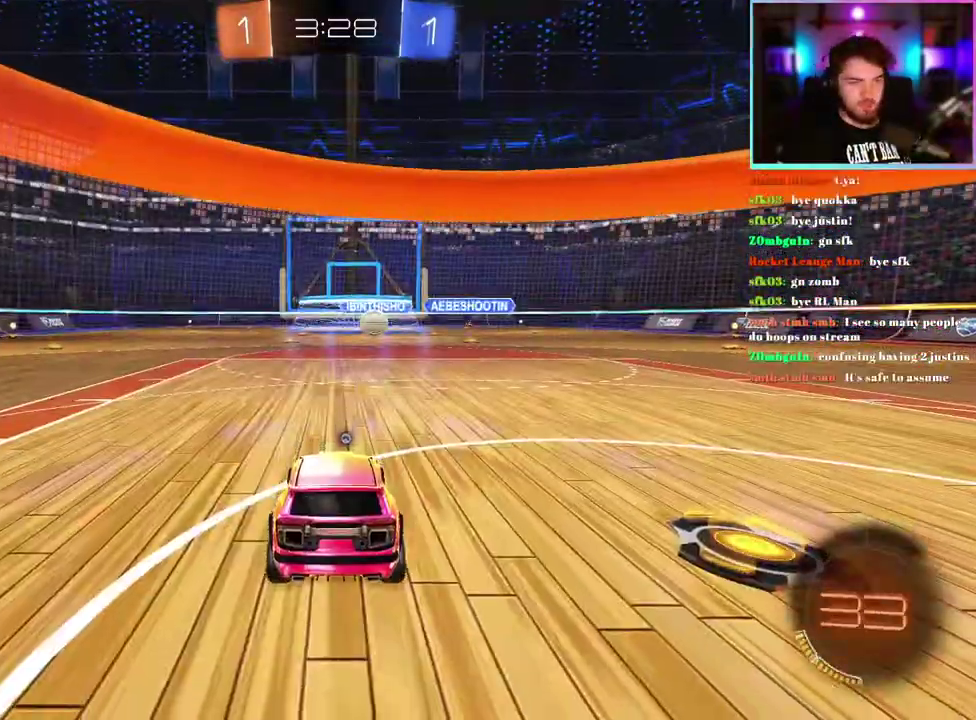
{"buttons": ["TRIANGLE", "R2"], "left_stick": "center", "events": [[283, "R2", "down"], [433, "TRIANGLE", "down"]]}
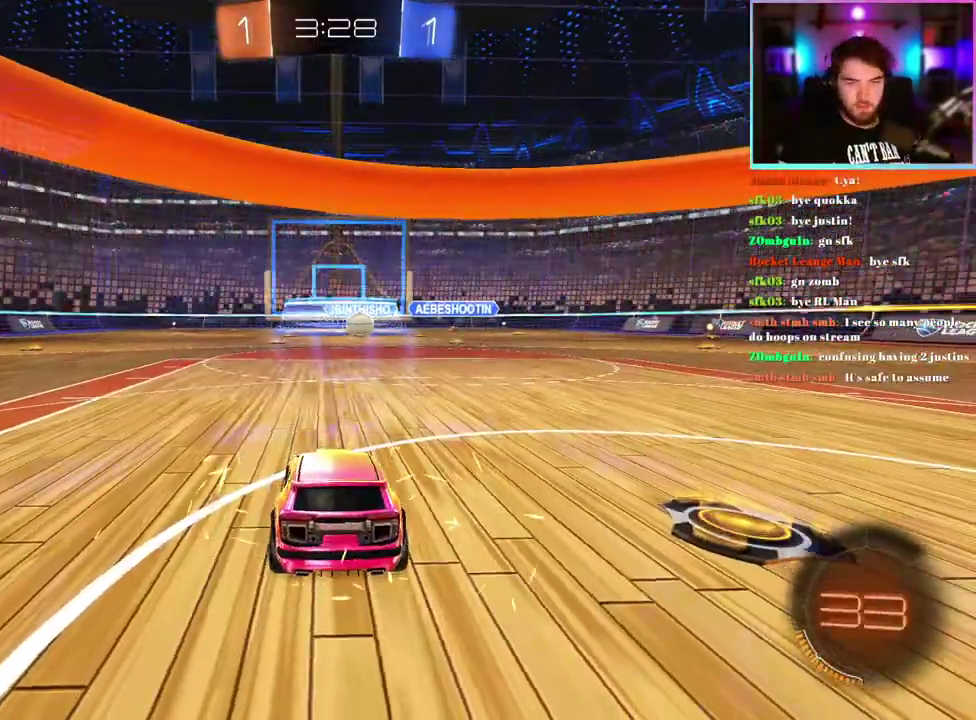
{"buttons": ["R2"], "left_stick": "center", "events": [[83, "TRIANGLE", "up"]]}
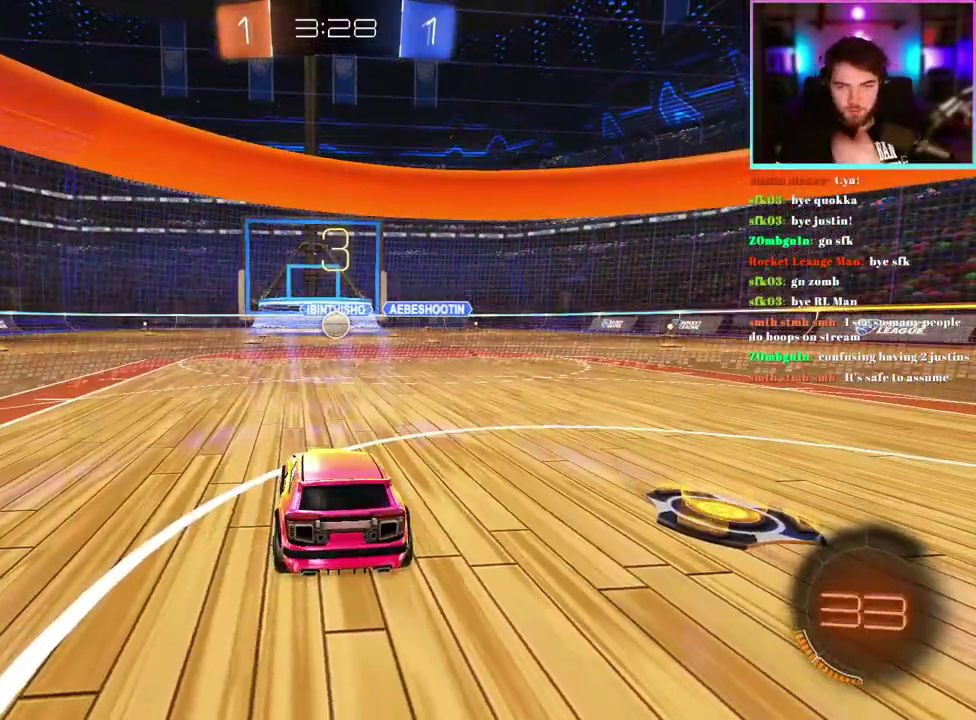
{"buttons": ["R2"], "left_stick": "center", "events": []}
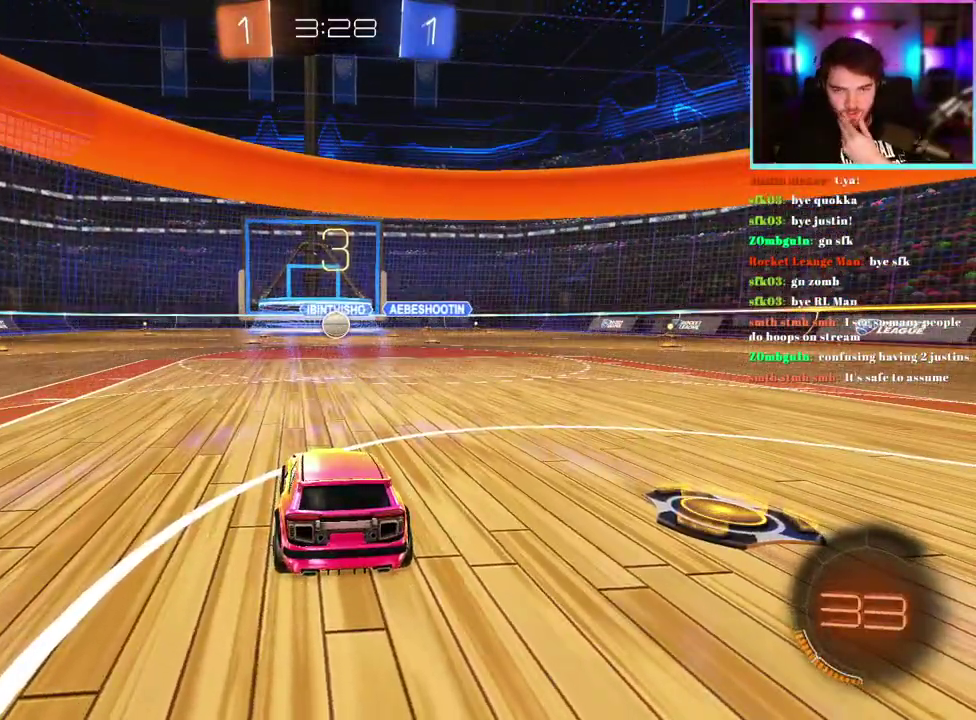
{"buttons": ["R2"], "left_stick": "center", "events": []}
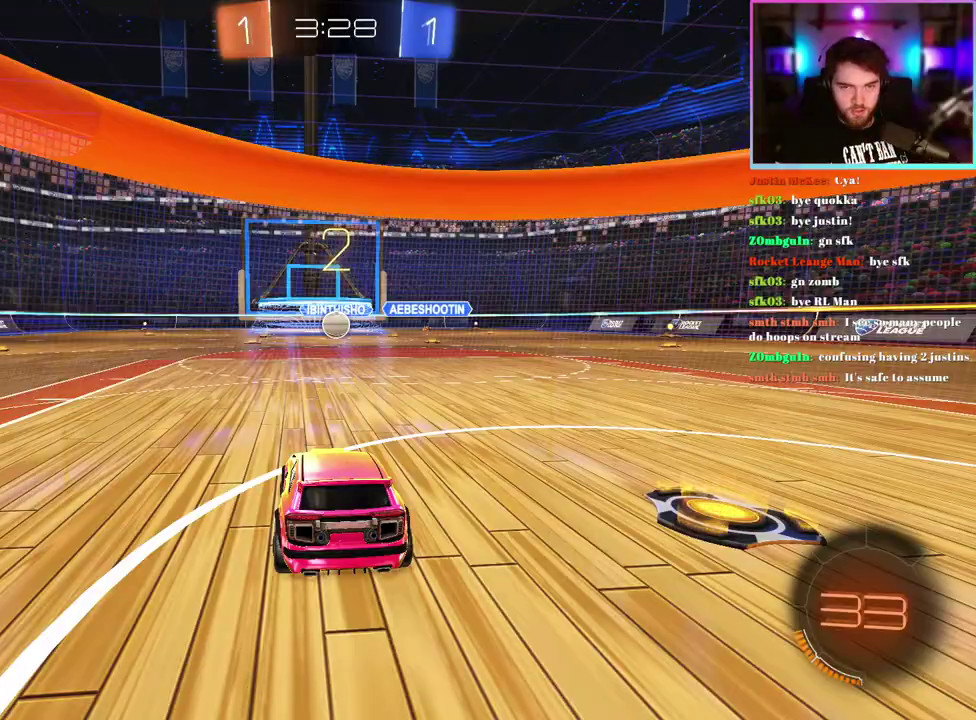
{"buttons": ["TRIANGLE", "R2"], "left_stick": "center", "events": [[500, "TRIANGLE", "down"]]}
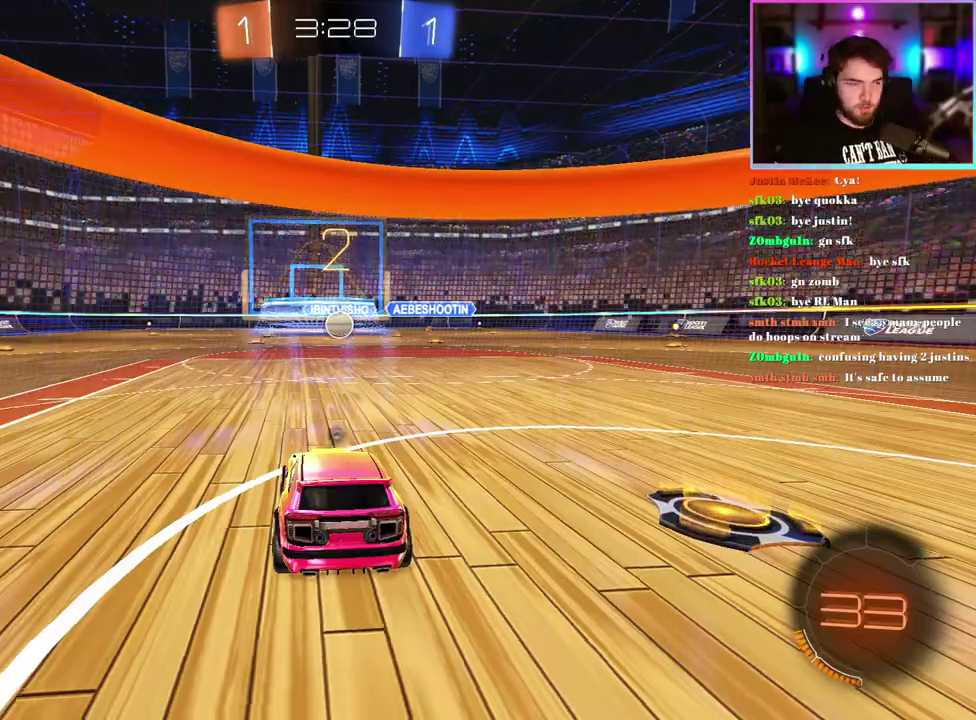
{"buttons": ["R2"], "left_stick": "center", "events": [[117, "TRIANGLE", "up"], [333, "TRIANGLE", "down"], [450, "TRIANGLE", "up"]]}
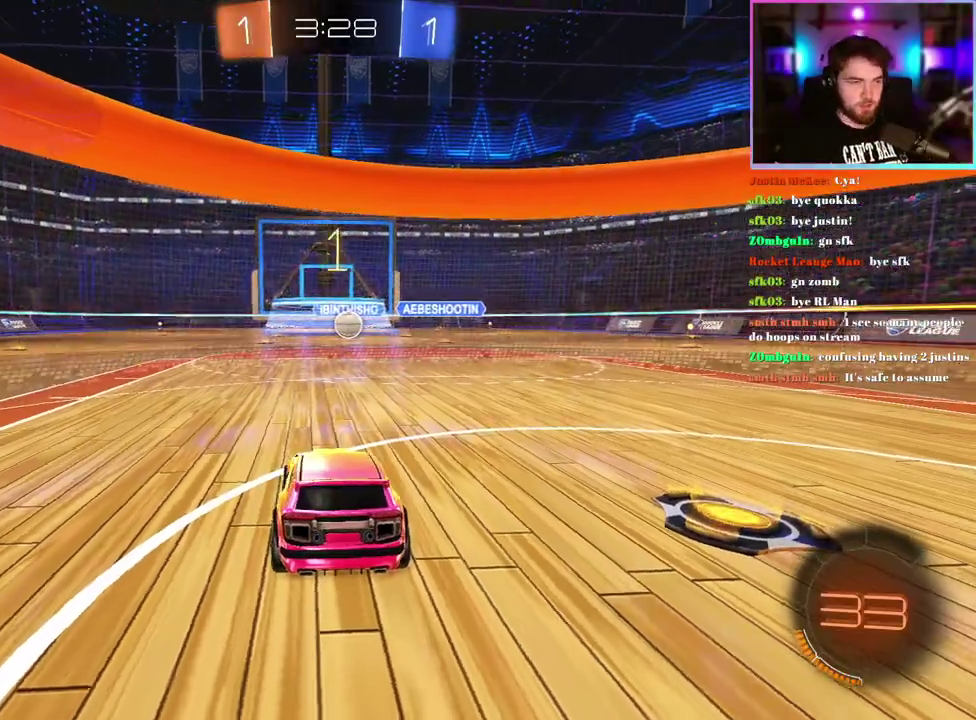
{"buttons": ["R2"], "left_stick": "center", "events": [[267, "R1", "down"], [300, "left_stick", "right"], [367, "R1", "up"], [417, "left_stick", "center"]]}
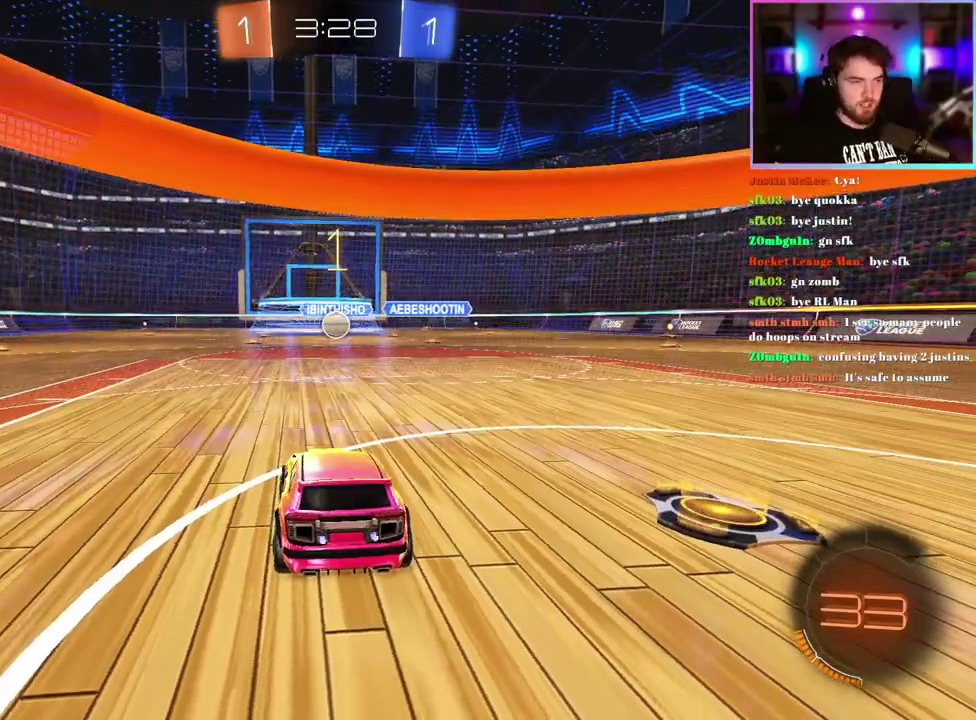
{"buttons": ["R2"], "left_stick": "center", "events": [[133, "left_stick", "right"], [233, "left_stick", "center"]]}
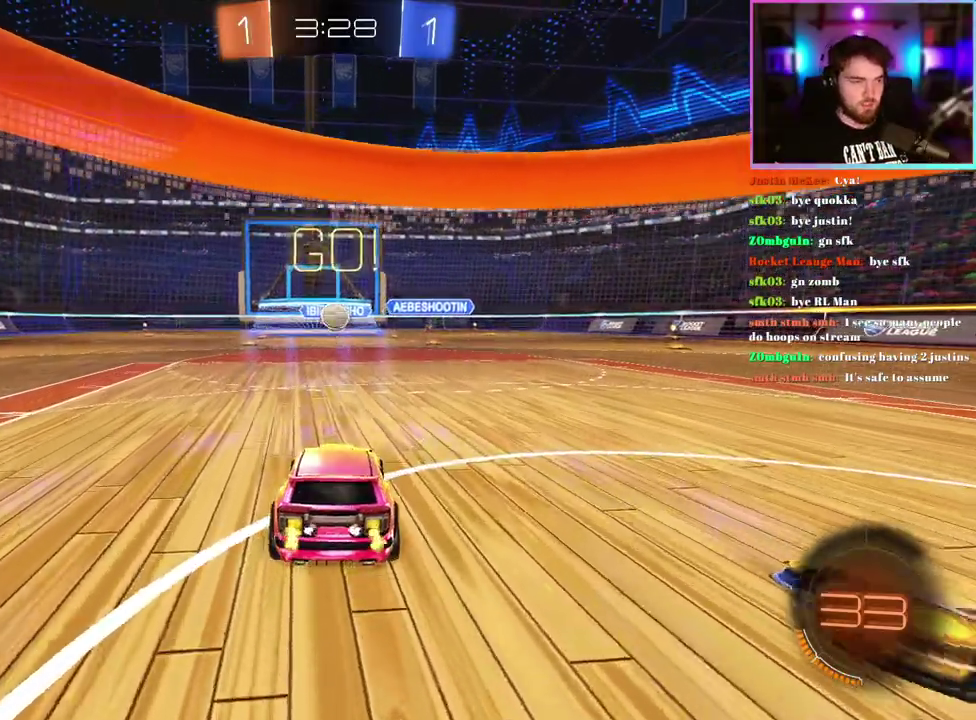
{"buttons": ["R1", "R2"], "left_stick": "center", "events": [[483, "R1", "down"]]}
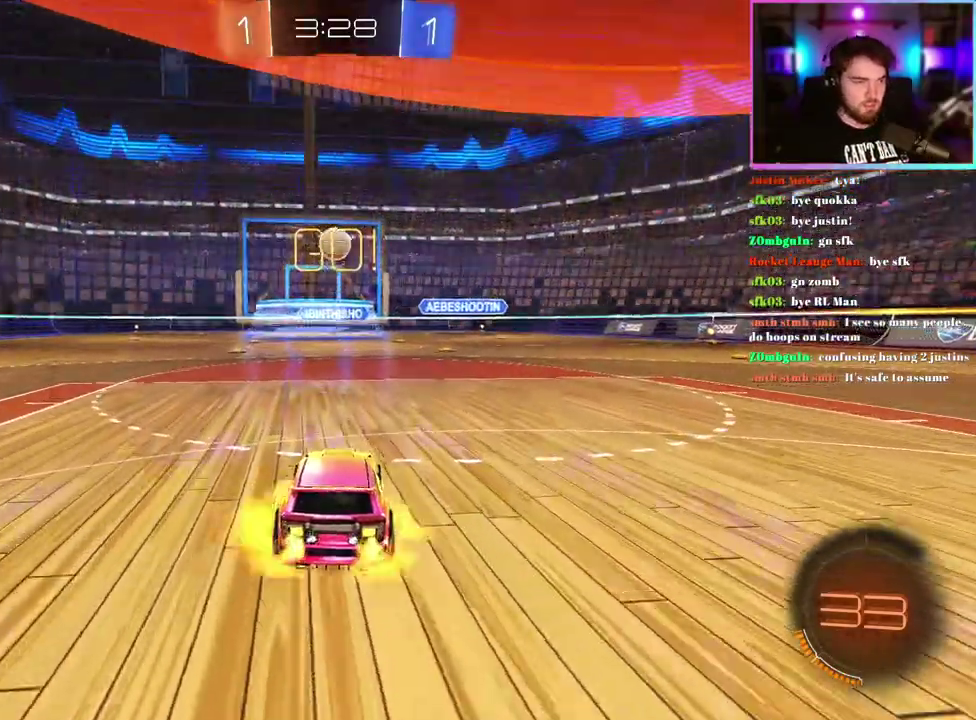
{"buttons": ["R1", "R2"], "left_stick": "center", "events": [[17, "left_stick", "down"], [167, "left_stick", "center"], [333, "left_stick", "down"], [467, "left_stick", "center"]]}
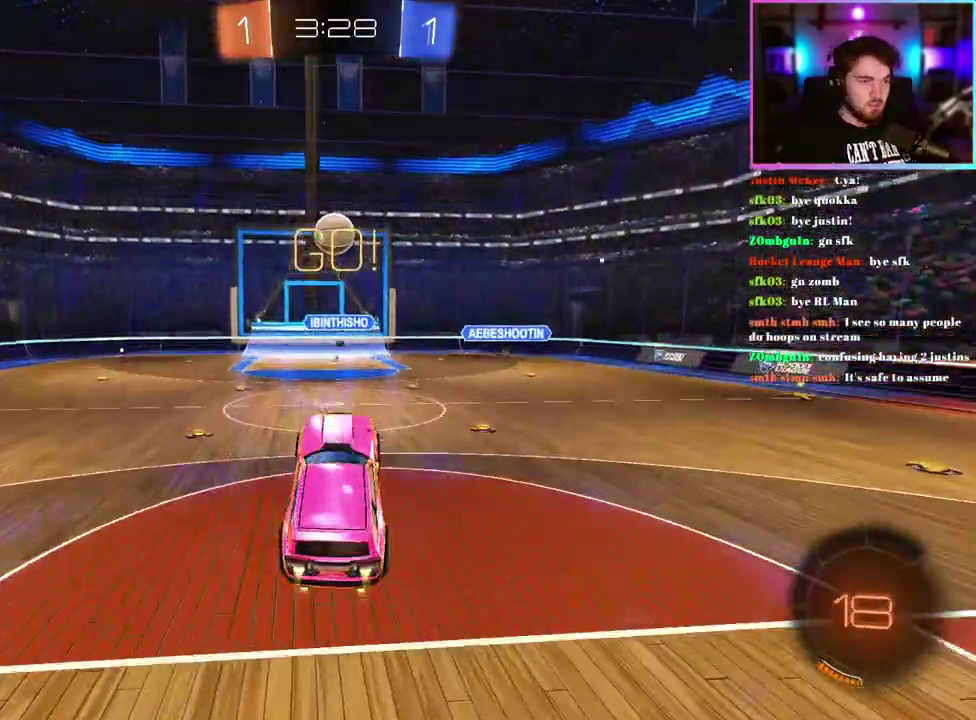
{"buttons": ["R2"], "left_stick": "up", "events": [[100, "left_stick", "left"], [183, "left_stick", "center"], [267, "left_stick", "up-left"], [400, "R1", "up"], [417, "left_stick", "up"]]}
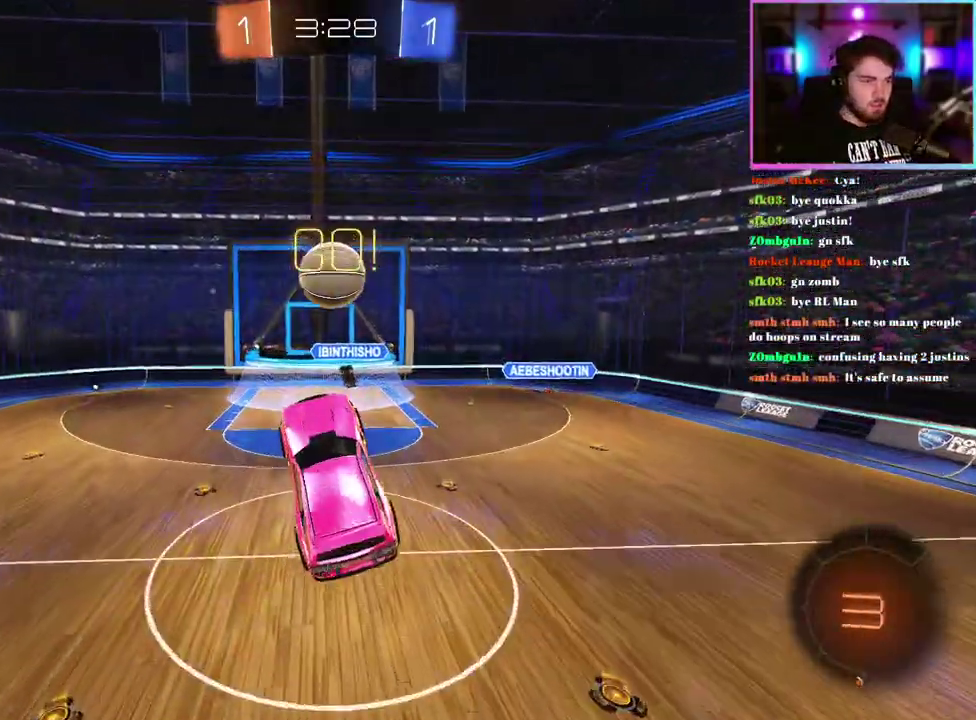
{"buttons": ["L1", "R2"], "left_stick": "right"}
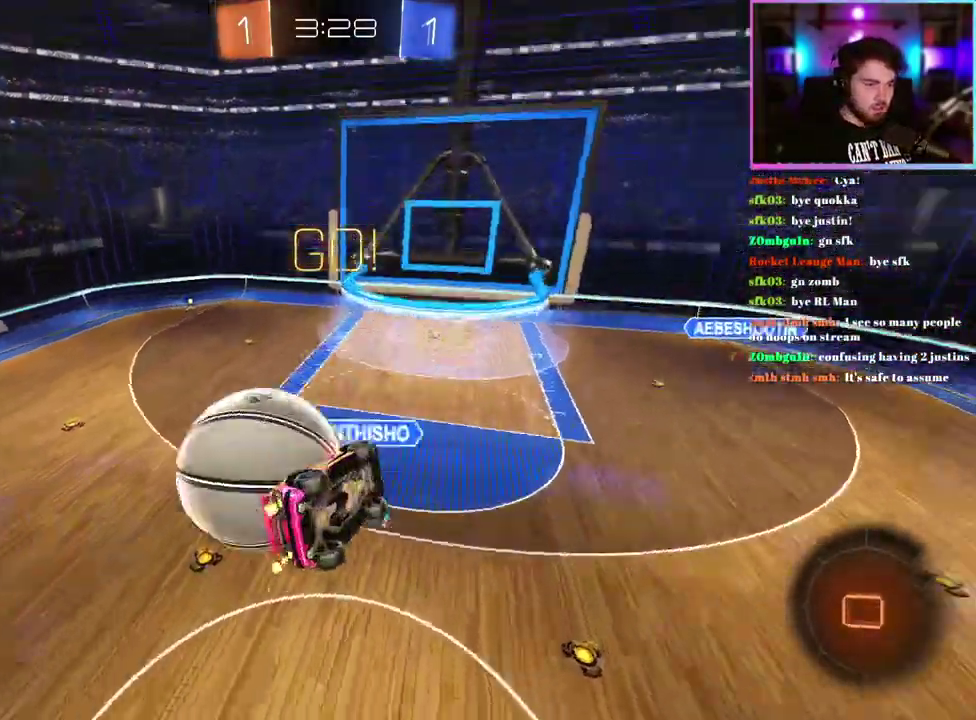
{"buttons": ["L1", "R2"], "left_stick": "center", "events": [[183, "left_stick", "center"]]}
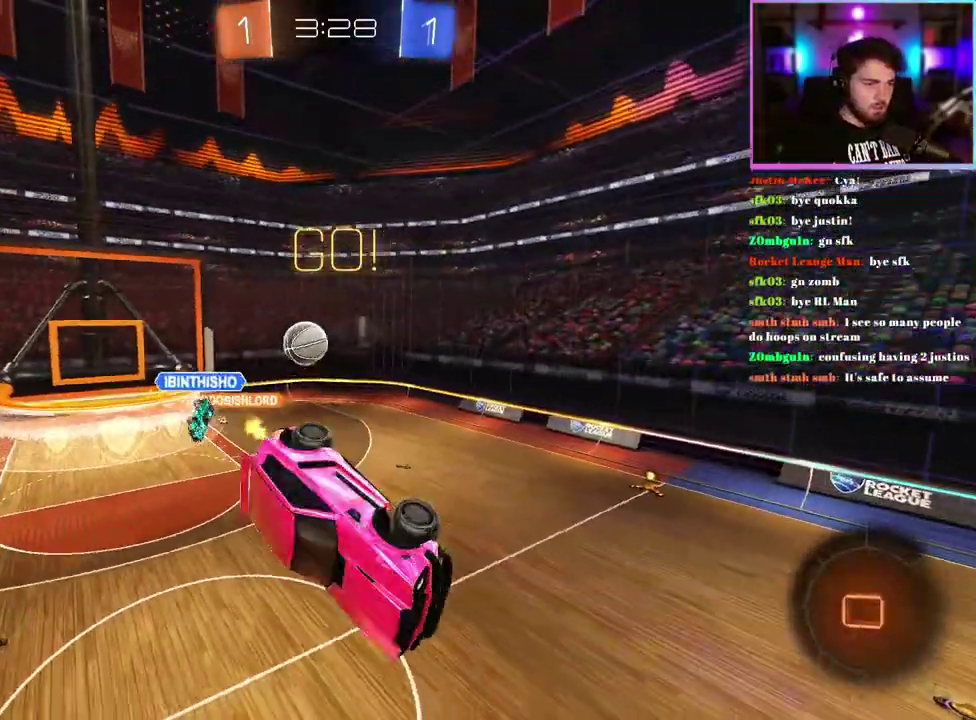
{"buttons": ["R2"], "left_stick": "center", "events": [[117, "L1", "up"], [250, "TRIANGLE", "down"], [383, "TRIANGLE", "up"]]}
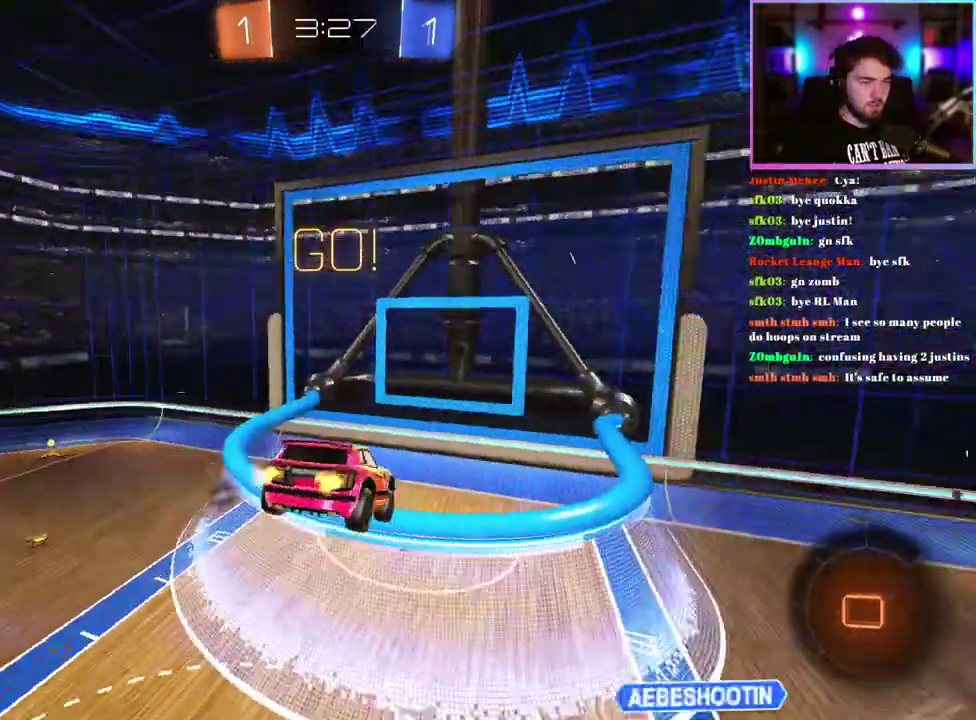
{"buttons": ["R2"], "left_stick": "center", "events": [[233, "L1", "down"], [333, "L1", "up"]]}
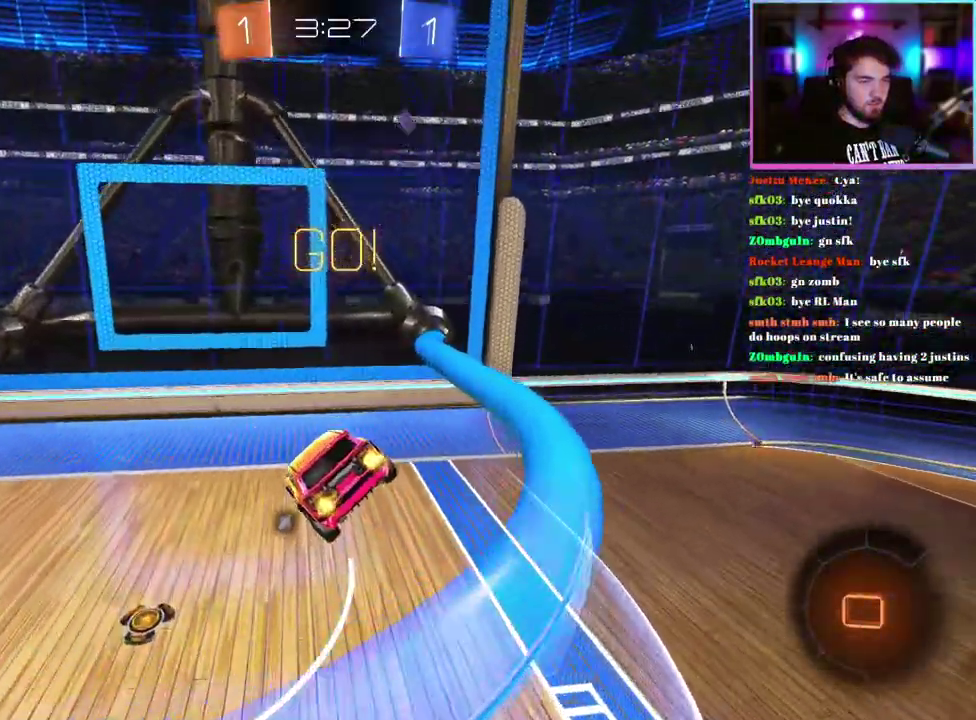
{"buttons": ["R2"], "left_stick": "left", "events": [[67, "left_stick", "down-right"], [283, "left_stick", "left"], [333, "left_stick", "up-left"], [383, "left_stick", "left"]]}